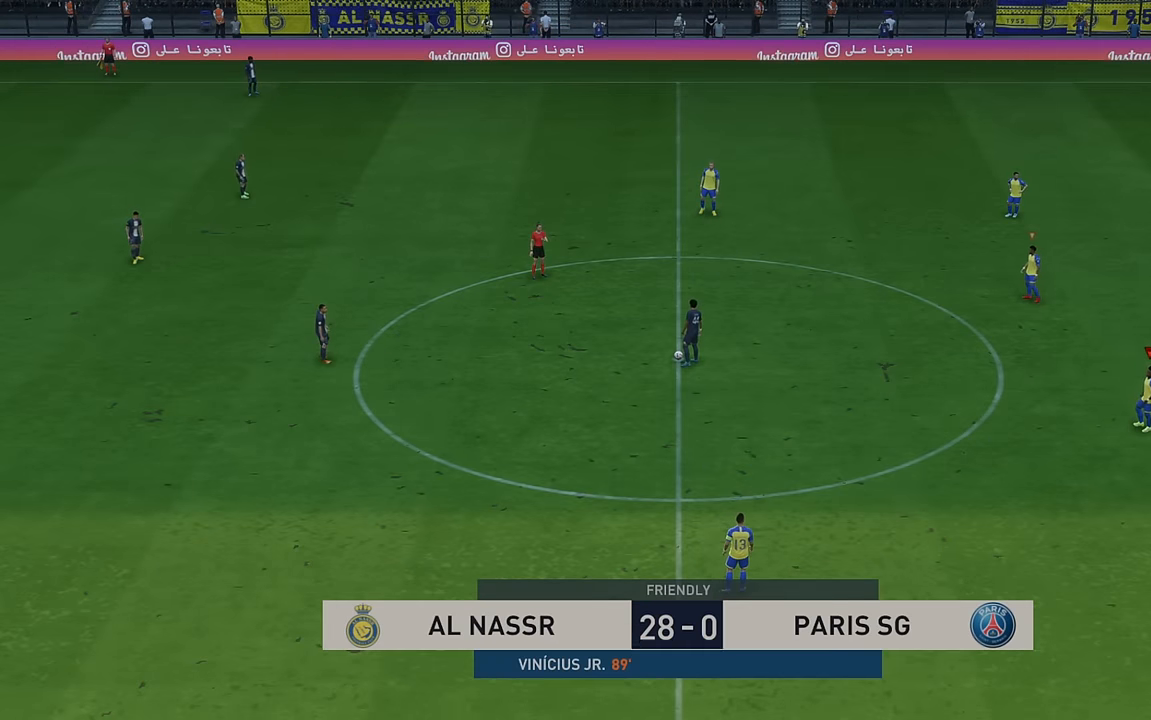
Gameplay with a controller (Xbox layout); each line is a JSON object with the inputs held at the frame after it. "events" lists button and stick changes between this image and that frame as [ms after this image, input, new state], when the widget could be followed in between. Not read: L3 R3 right_stick.
{"buttons": [], "left_stick": "center", "events": []}
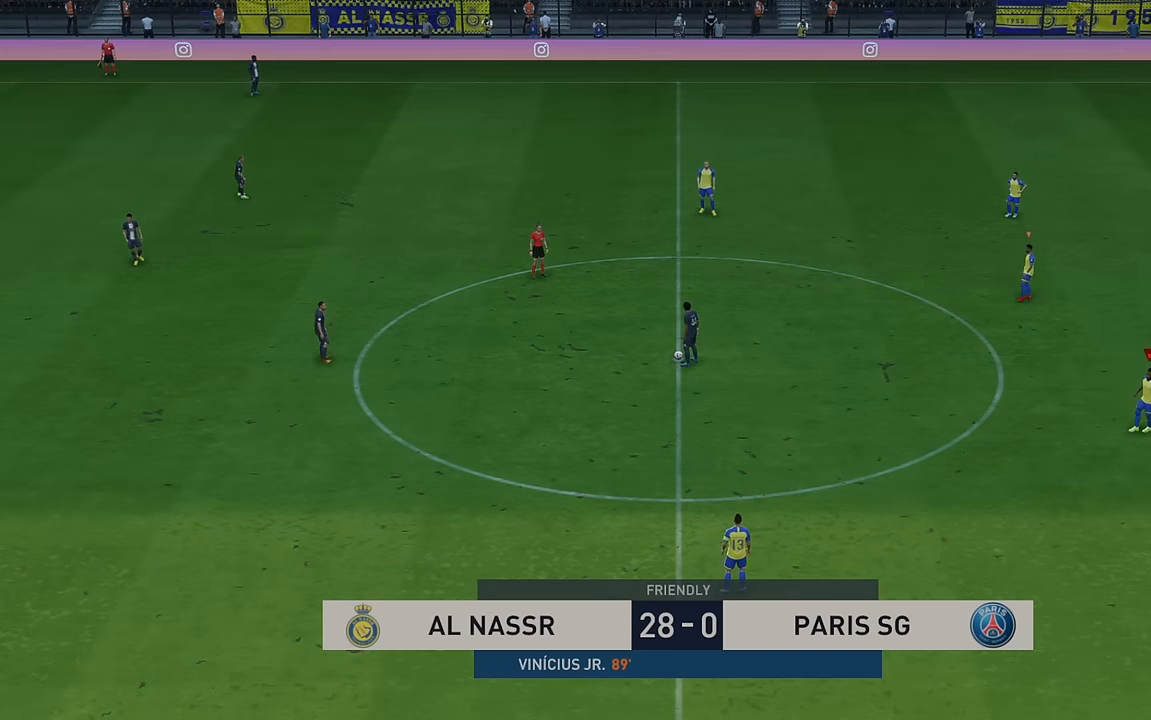
{"buttons": ["R2"], "left_stick": "left", "events": [[34, "R2", "down"], [317, "left_stick", "left"]]}
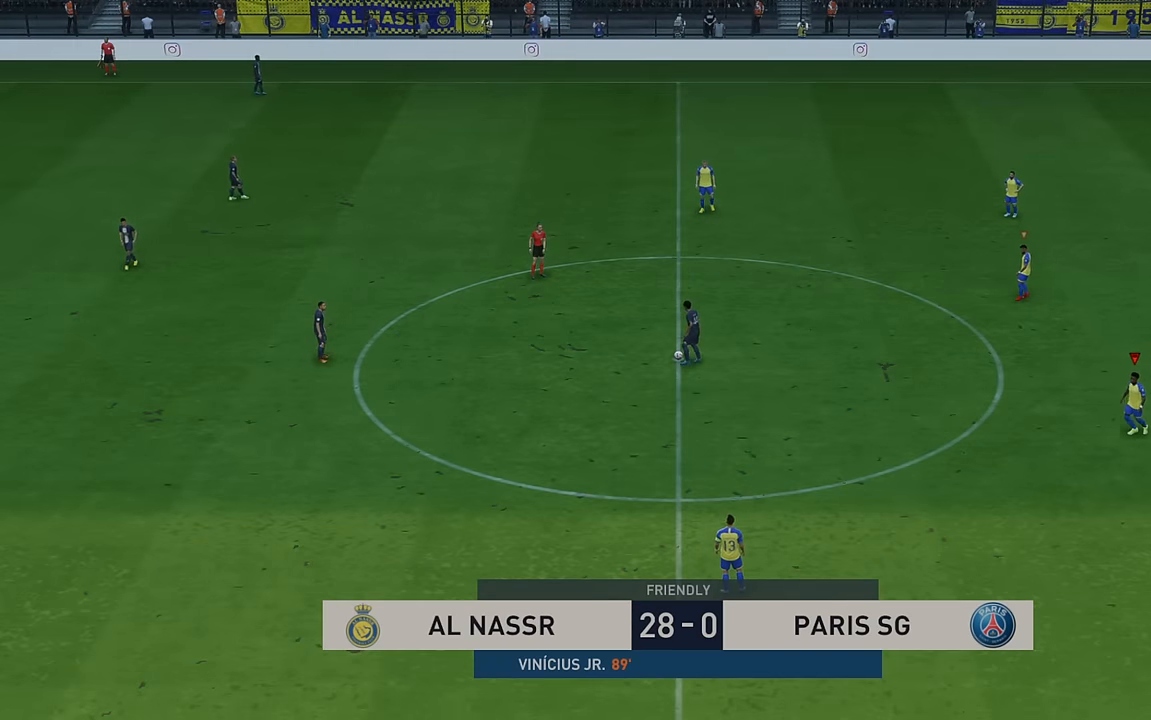
{"buttons": ["R2"], "left_stick": "down-left", "events": [[234, "left_stick", "down-left"]]}
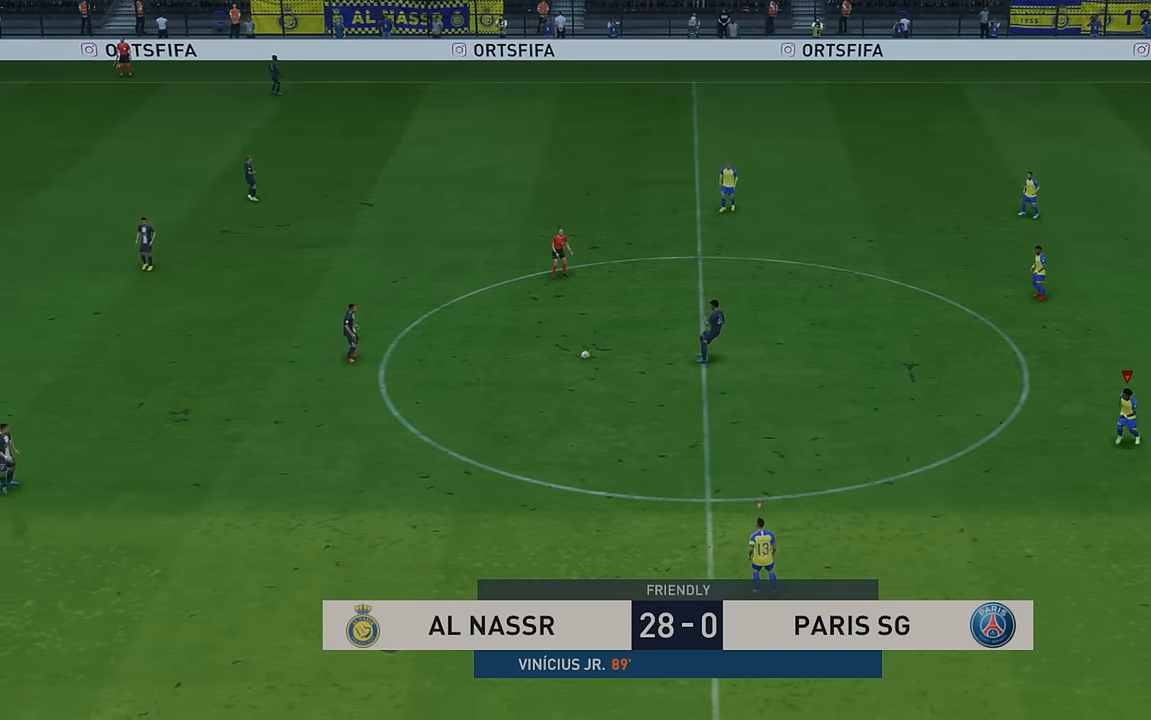
{"buttons": ["R2"], "left_stick": "left", "events": [[34, "left_stick", "left"]]}
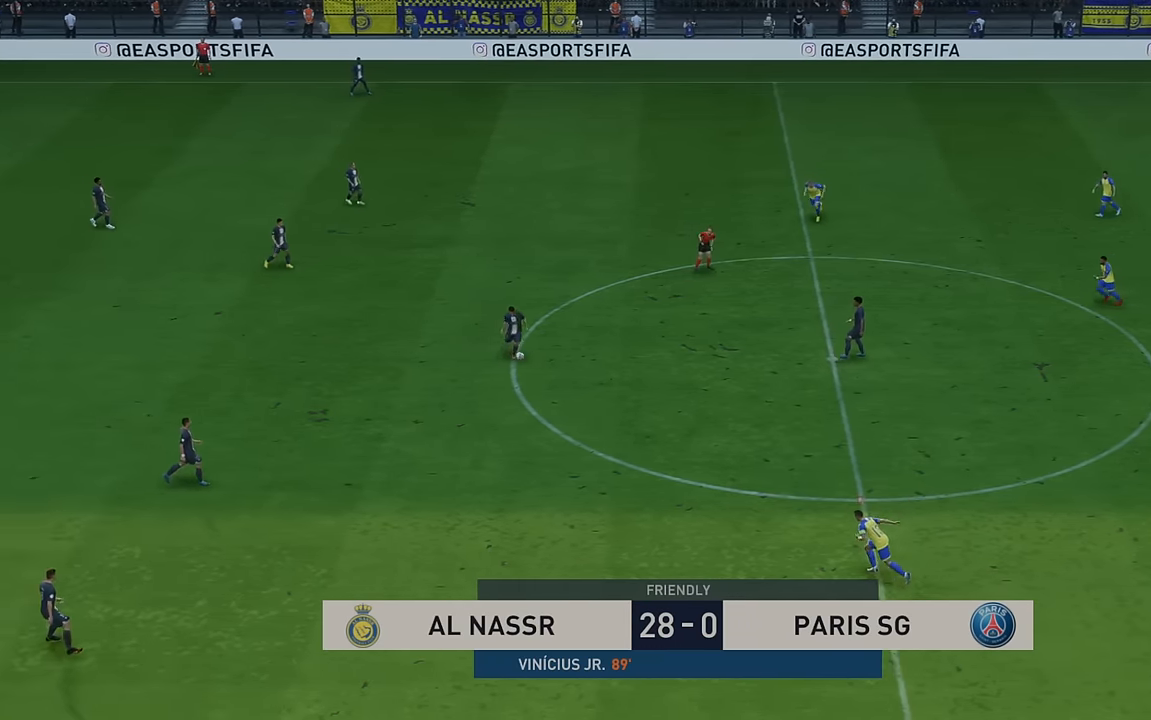
{"buttons": ["R2"], "left_stick": "left", "events": [[200, "L1", "down"], [367, "L1", "up"]]}
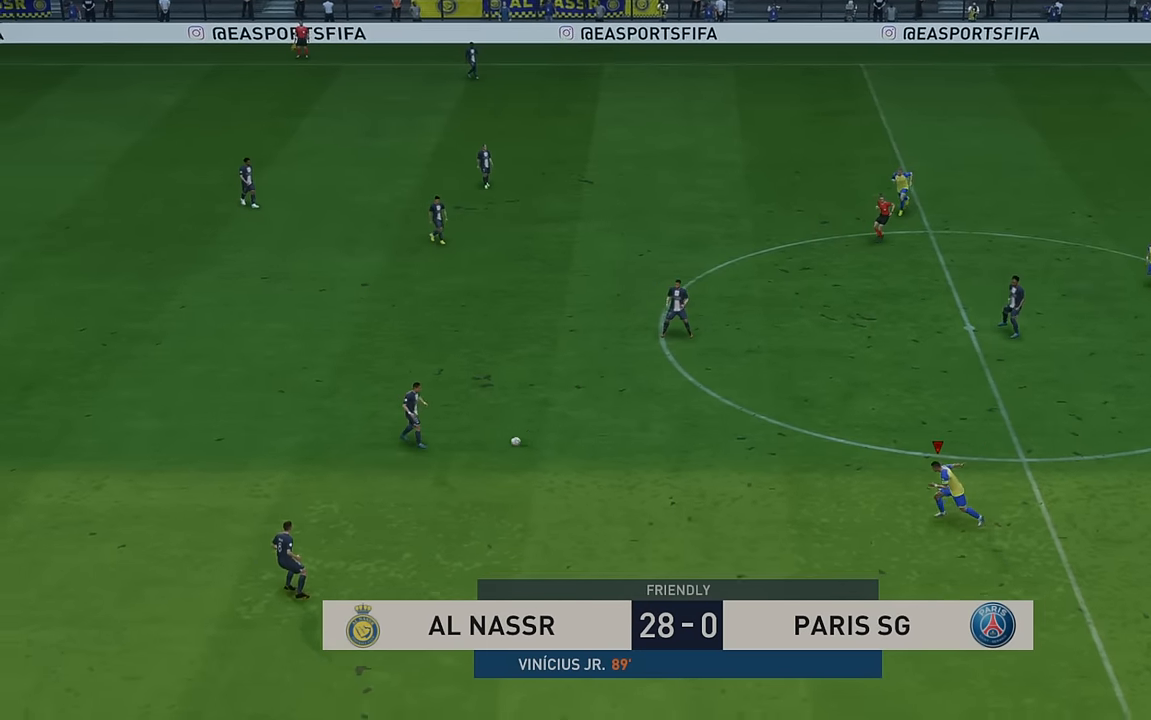
{"buttons": ["R2"], "left_stick": "down-left", "events": [[267, "left_stick", "down-left"]]}
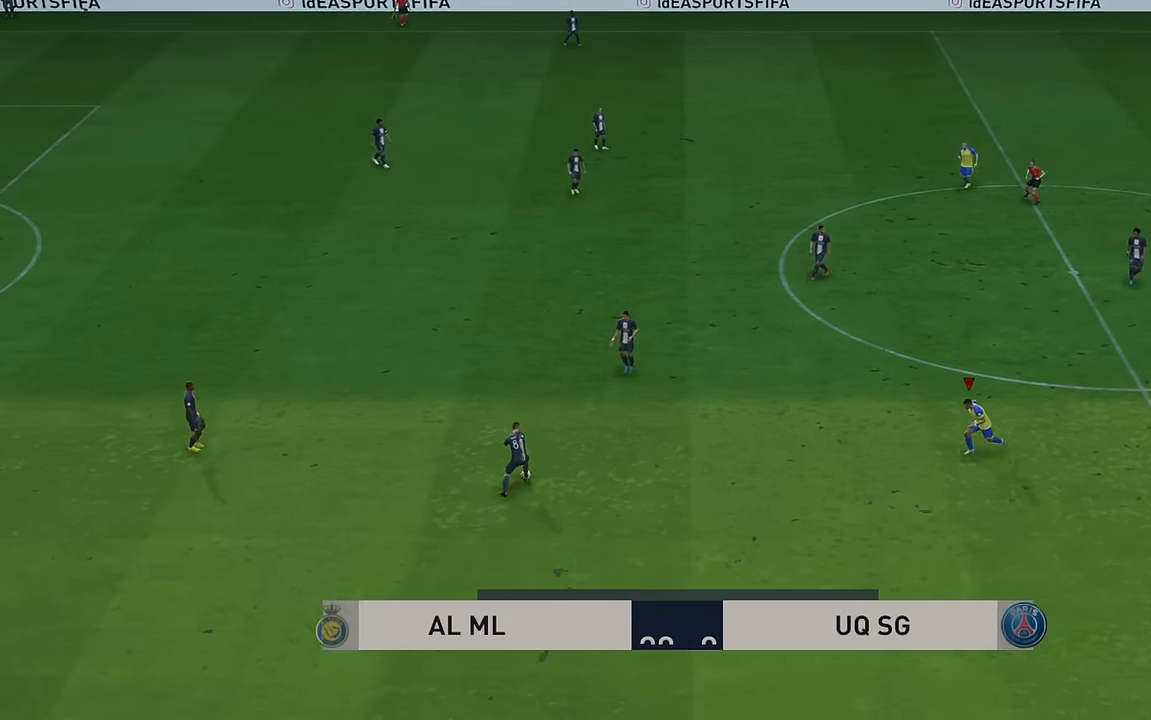
{"buttons": ["R2"], "left_stick": "up", "events": [[84, "left_stick", "left"], [284, "left_stick", "up-left"], [467, "left_stick", "up"]]}
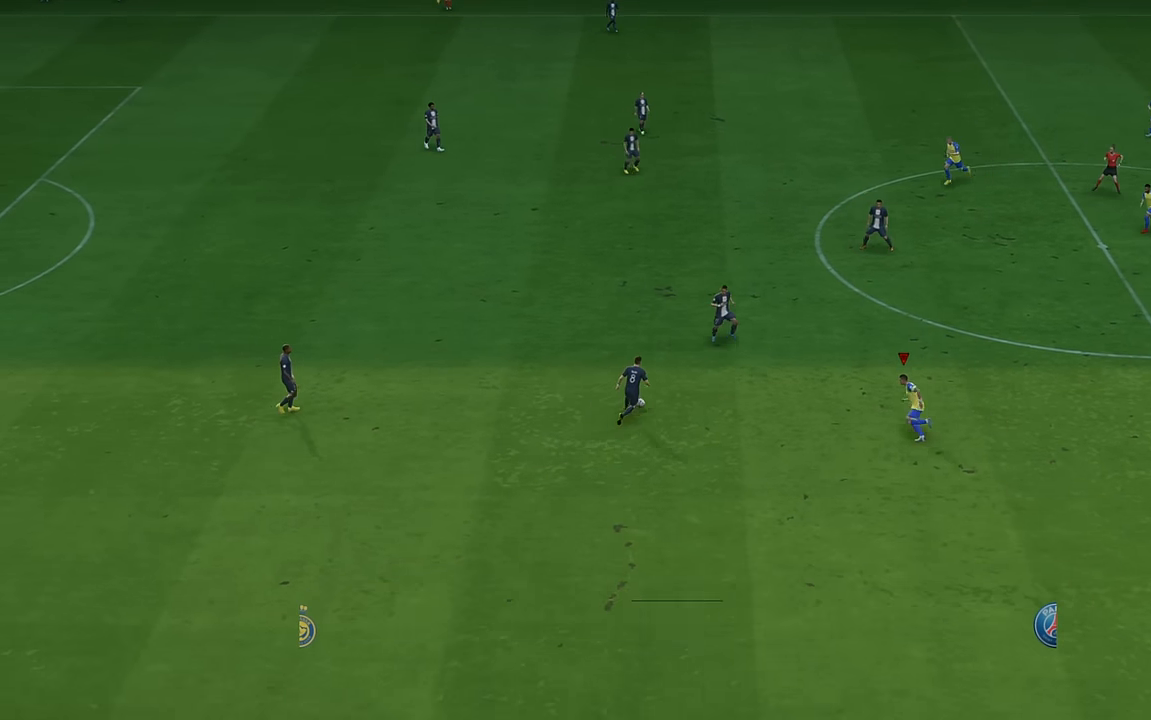
{"buttons": ["R2"], "left_stick": "up", "events": []}
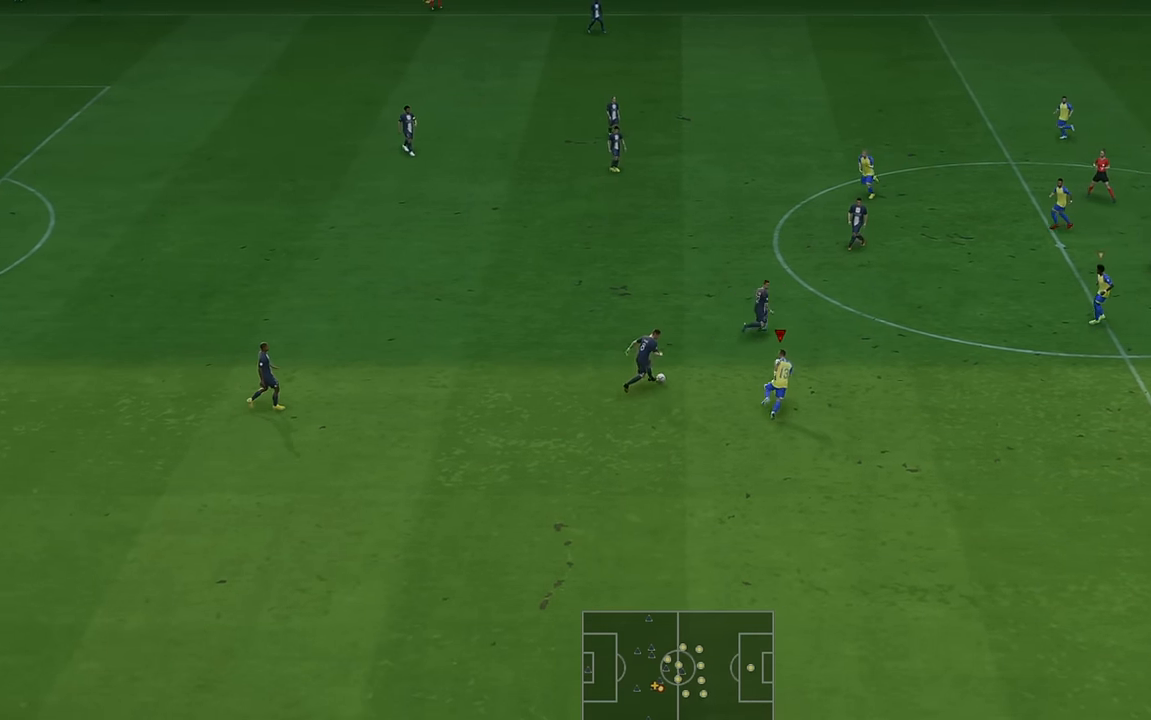
{"buttons": ["R2"], "left_stick": "up", "events": []}
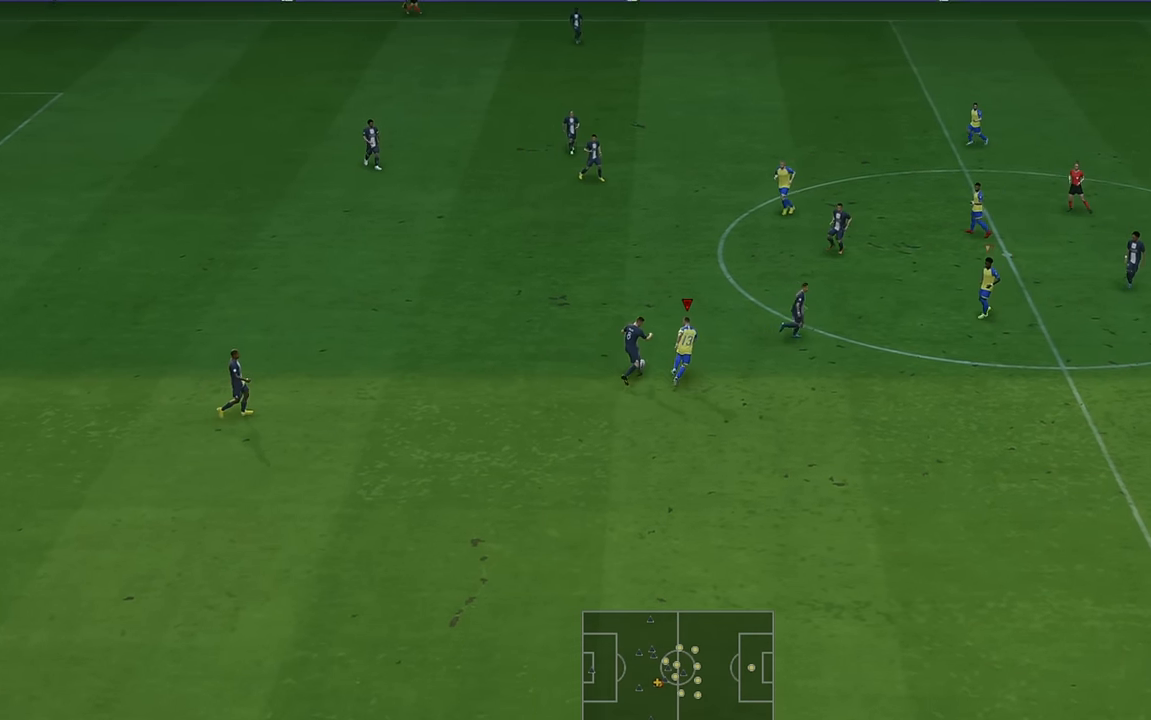
{"buttons": ["R2"], "left_stick": "up-left", "events": [[167, "left_stick", "up-left"]]}
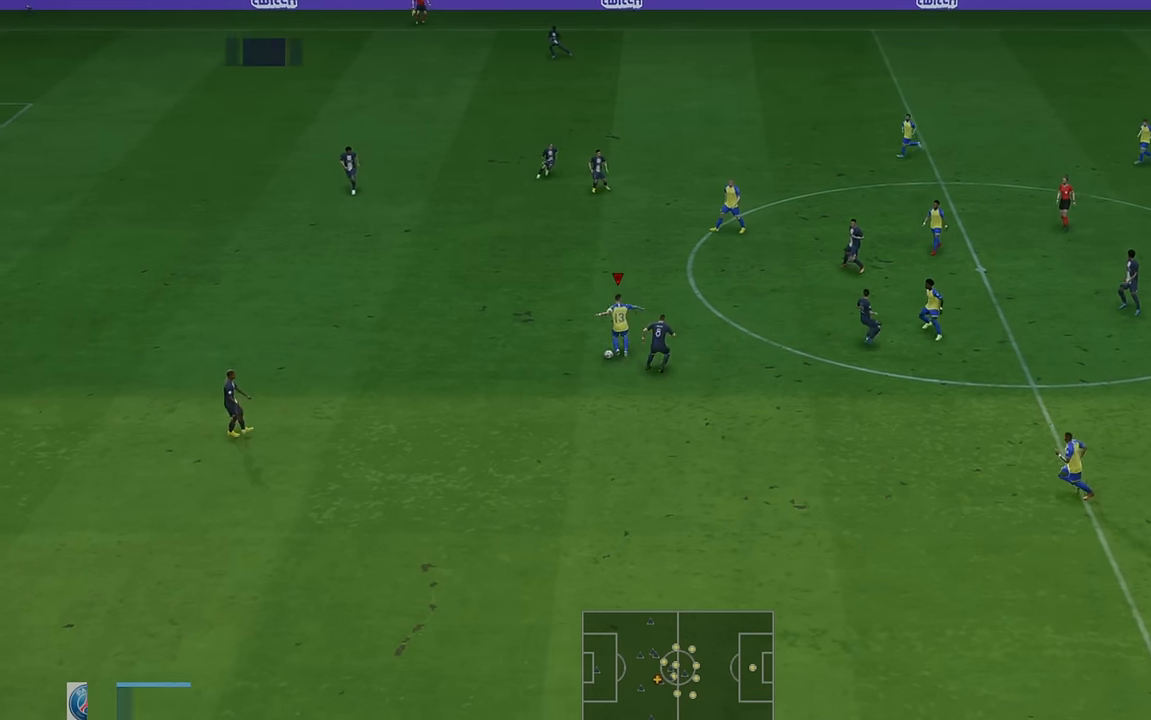
{"buttons": ["R2"], "left_stick": "left", "events": [[317, "left_stick", "left"]]}
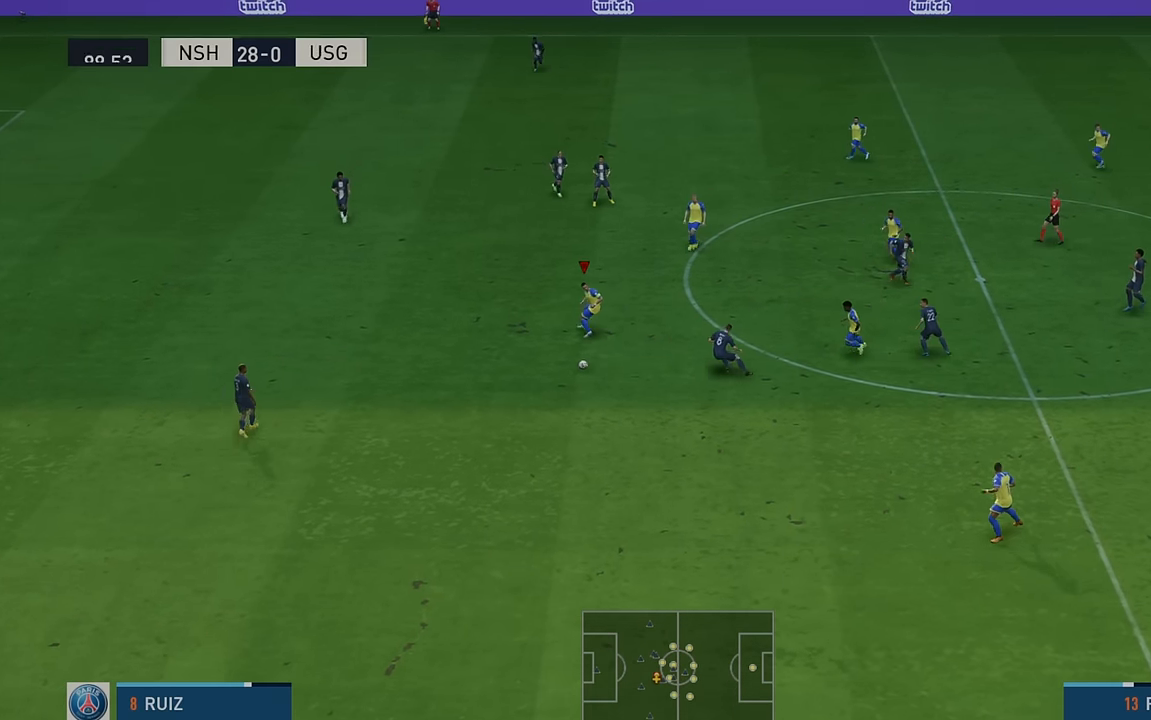
{"buttons": ["R2"], "left_stick": "left", "events": []}
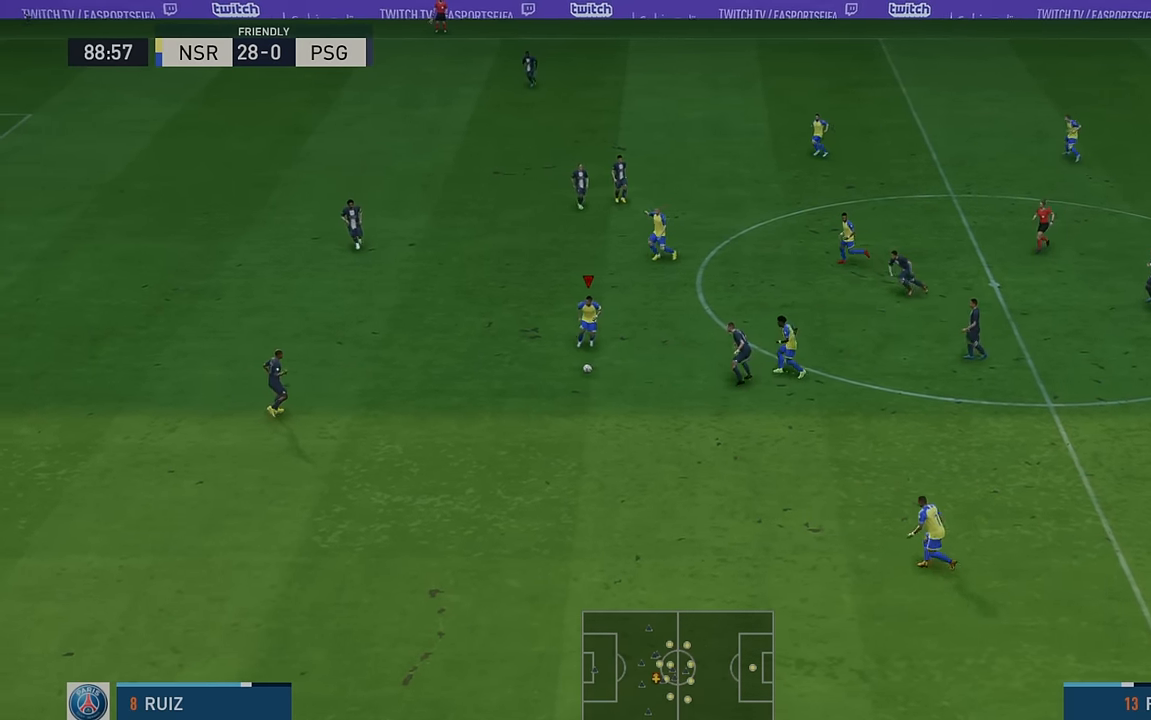
{"buttons": ["R2"], "left_stick": "left", "events": [[234, "left_stick", "up-left"], [400, "left_stick", "left"]]}
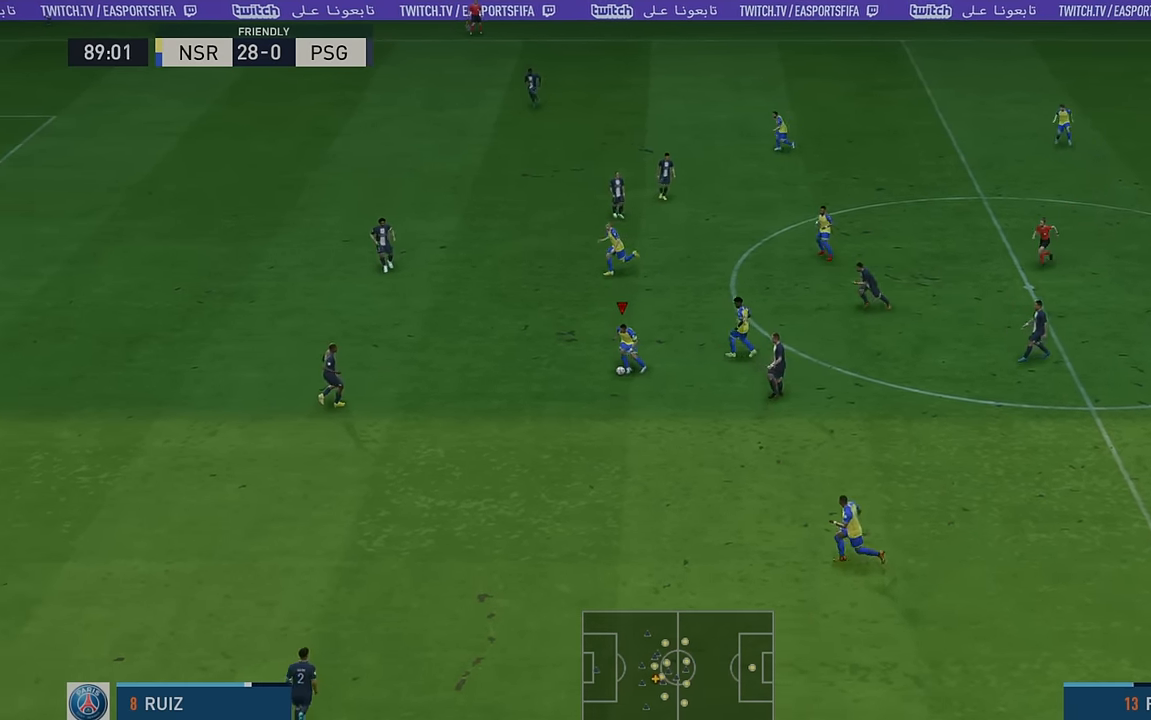
{"buttons": ["R2"], "left_stick": "up", "events": [[300, "left_stick", "up-left"], [400, "left_stick", "up"]]}
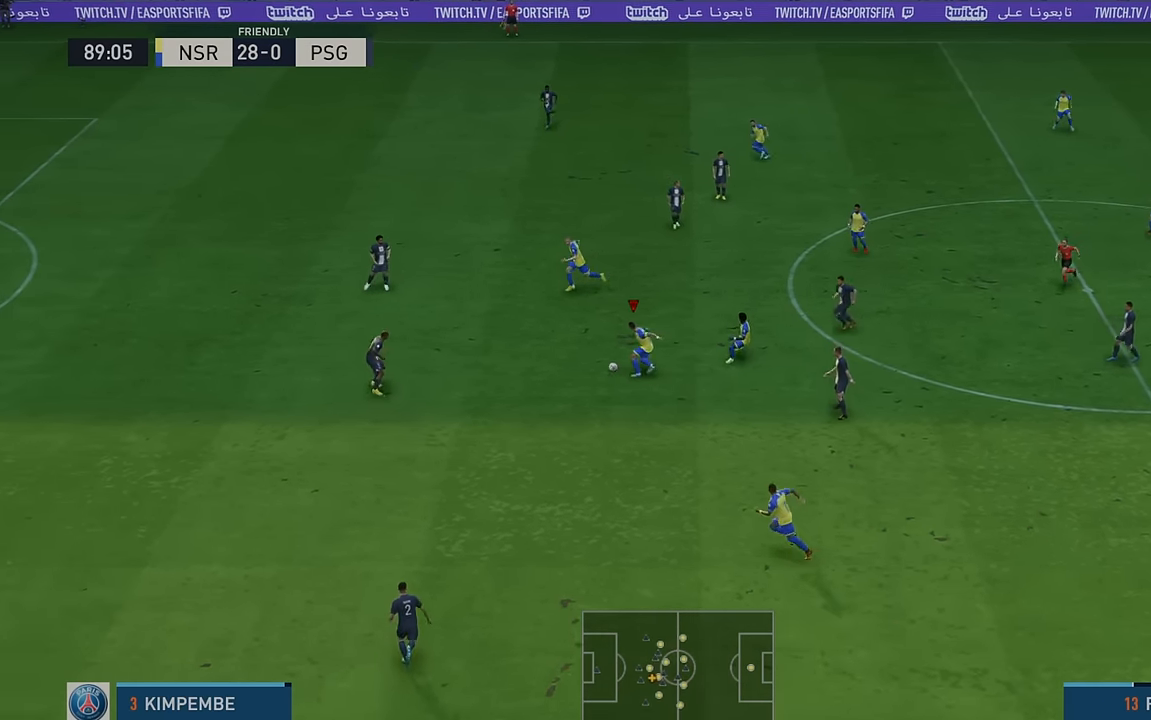
{"buttons": ["R2"], "left_stick": "up", "events": []}
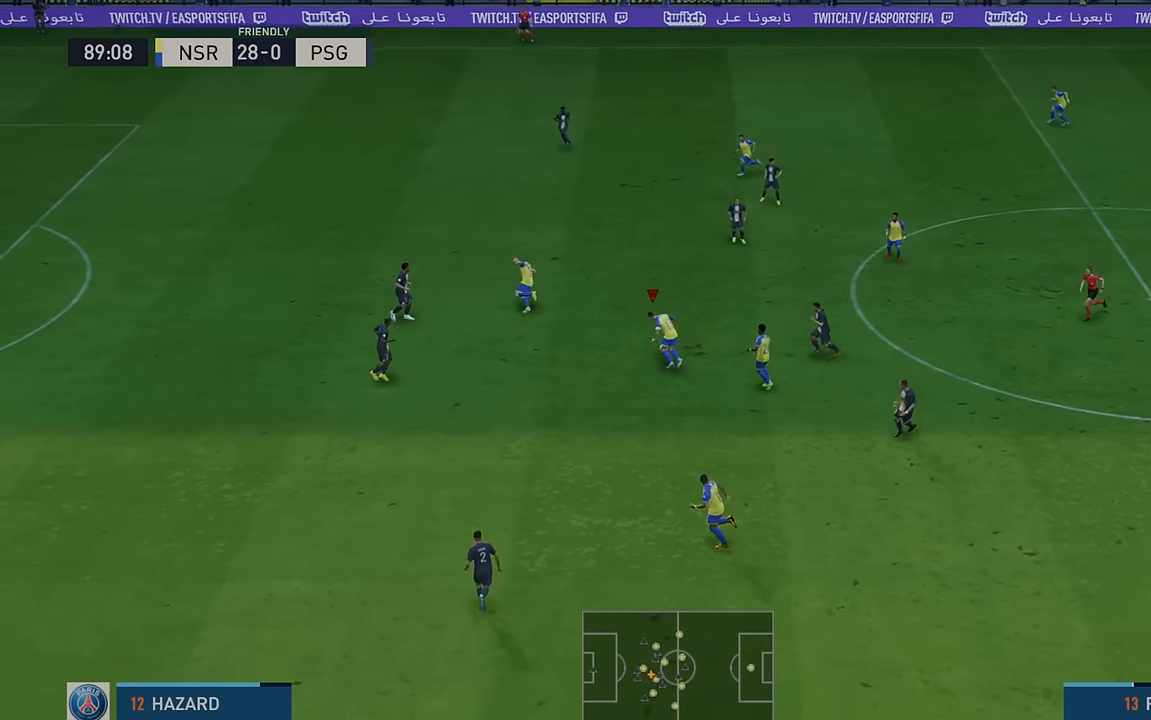
{"buttons": ["R2"], "left_stick": "up-left", "events": [[34, "left_stick", "up-left"], [100, "Y", "down"], [284, "Y", "up"]]}
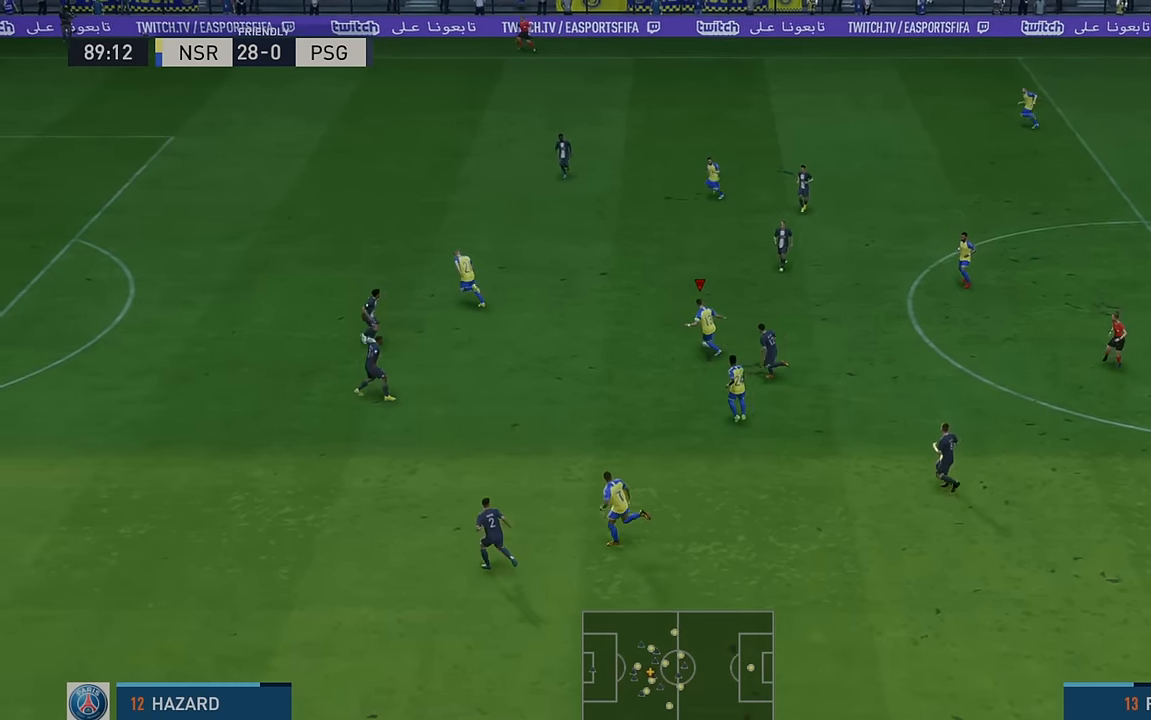
{"buttons": ["R2"], "left_stick": "up-left", "events": []}
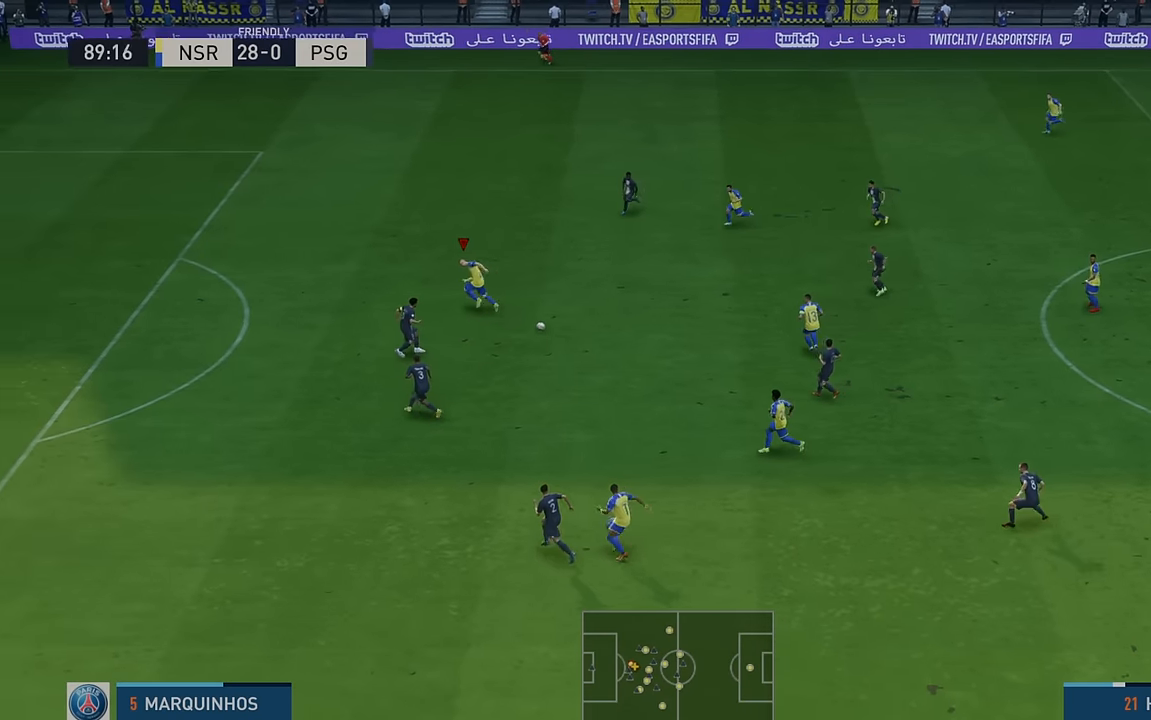
{"buttons": ["R2"], "left_stick": "left", "events": [[84, "left_stick", "left"]]}
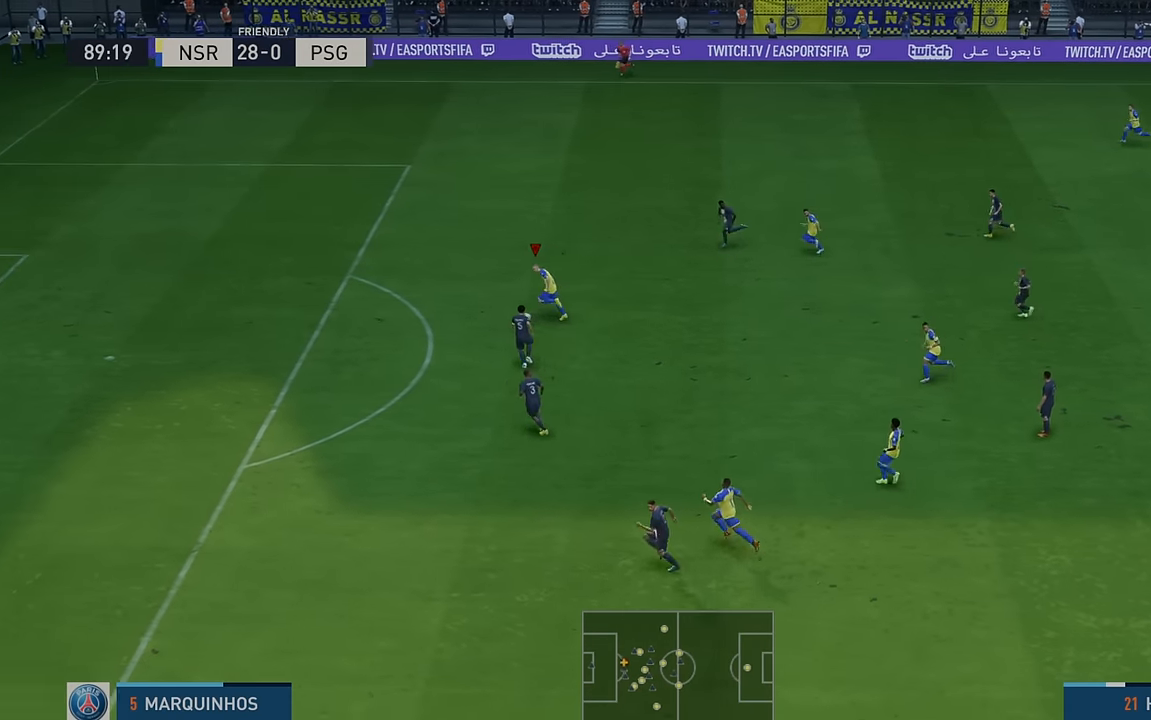
{"buttons": ["R2"], "left_stick": "left", "events": []}
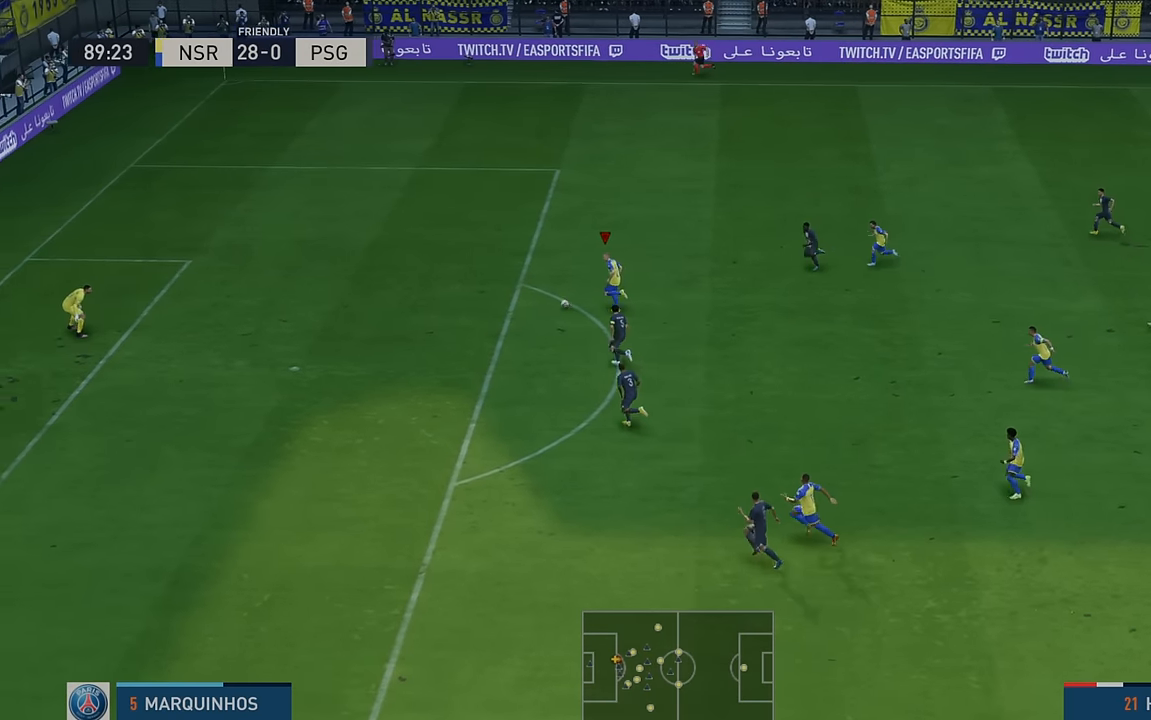
{"buttons": [], "left_stick": "down-left", "events": [[217, "left_stick", "down-left"], [484, "R2", "up"]]}
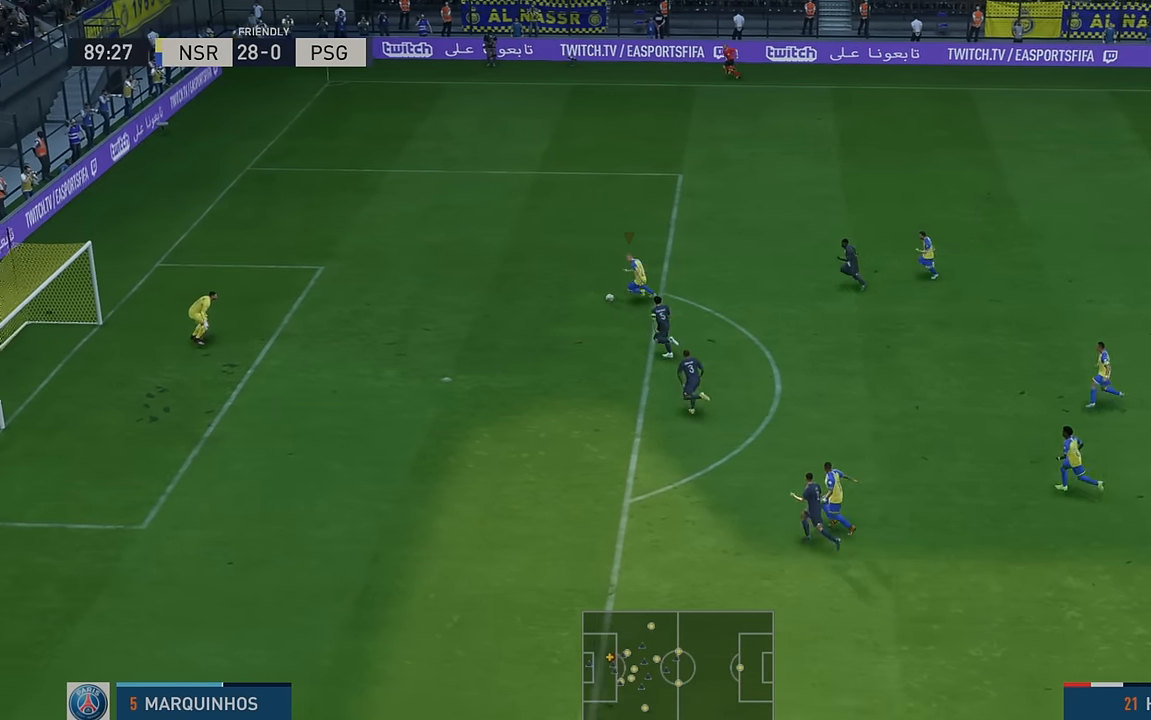
{"buttons": [], "left_stick": "down-left", "events": [[184, "B", "down"], [317, "B", "up"]]}
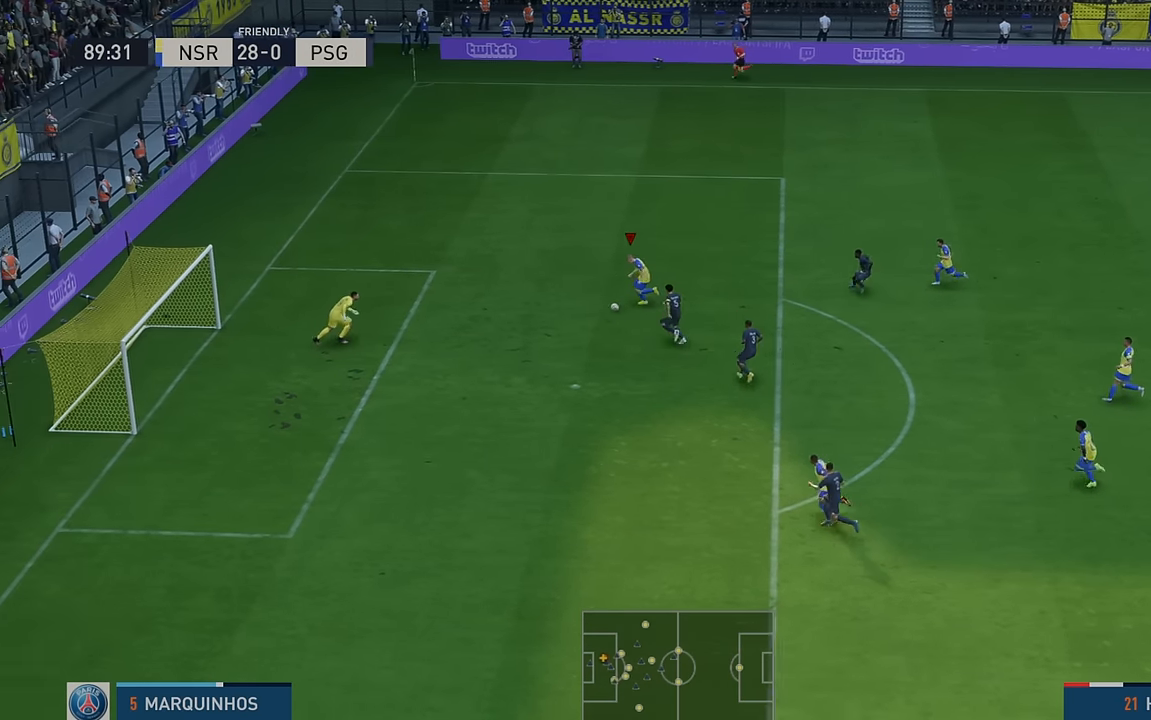
{"buttons": [], "left_stick": "down-left", "events": []}
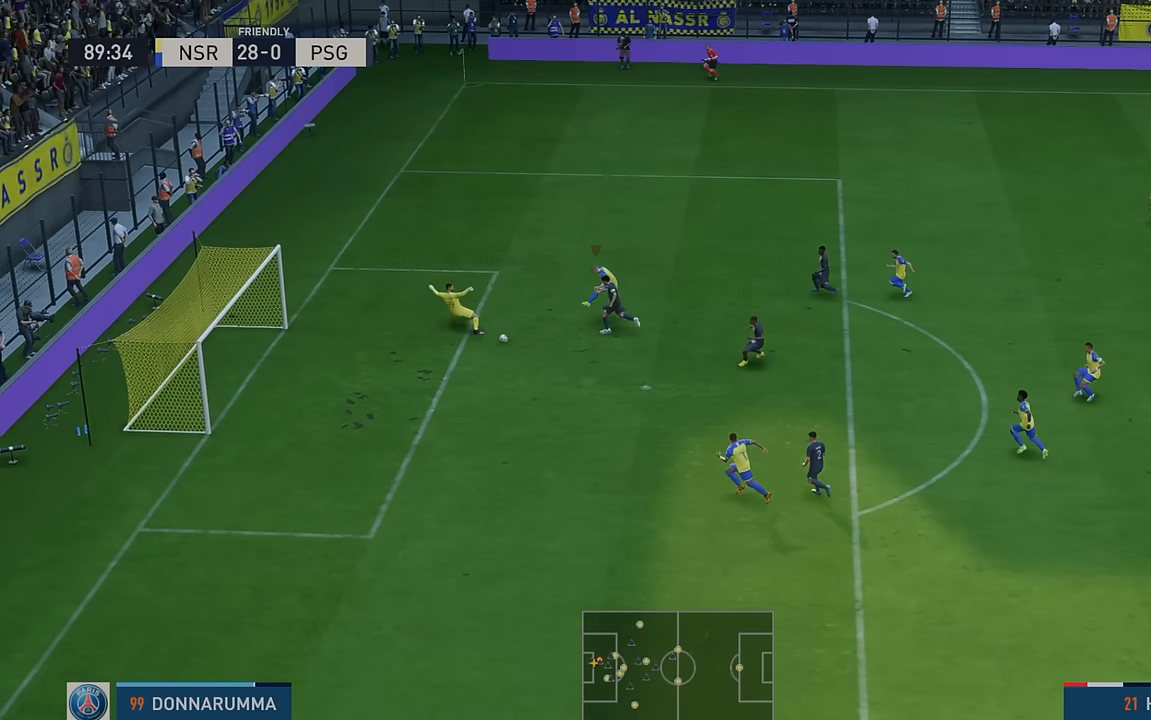
{"buttons": [], "left_stick": "center", "events": [[267, "left_stick", "center"]]}
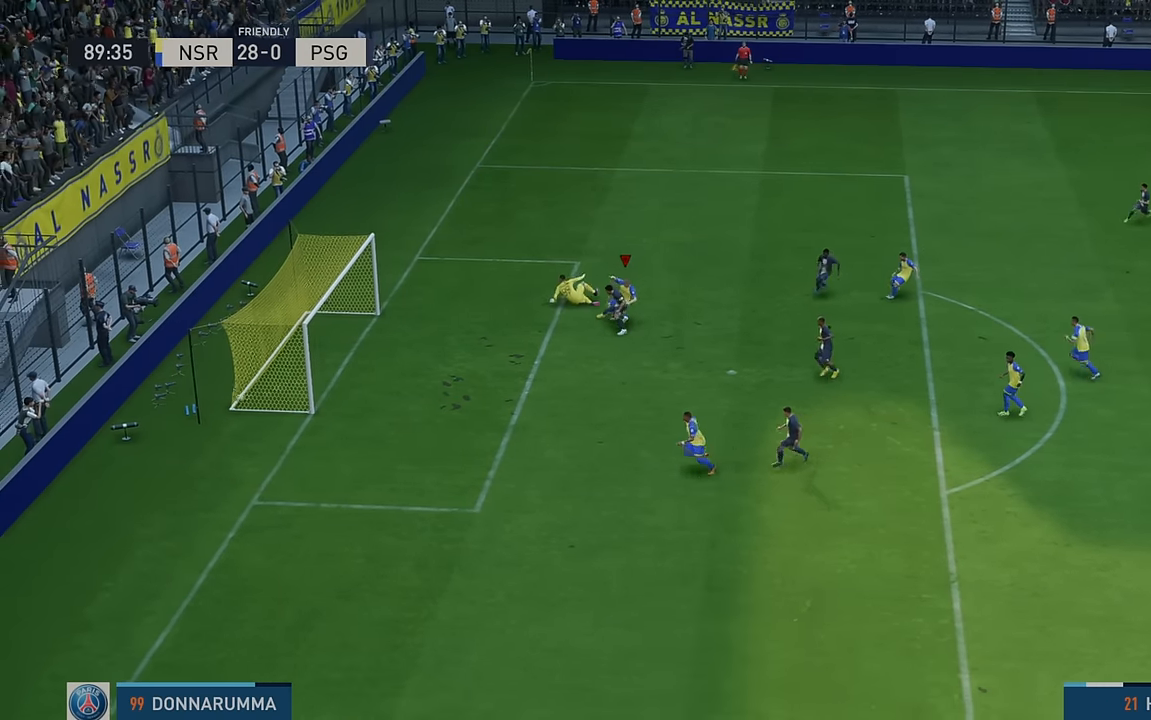
{"buttons": [], "left_stick": "center", "events": []}
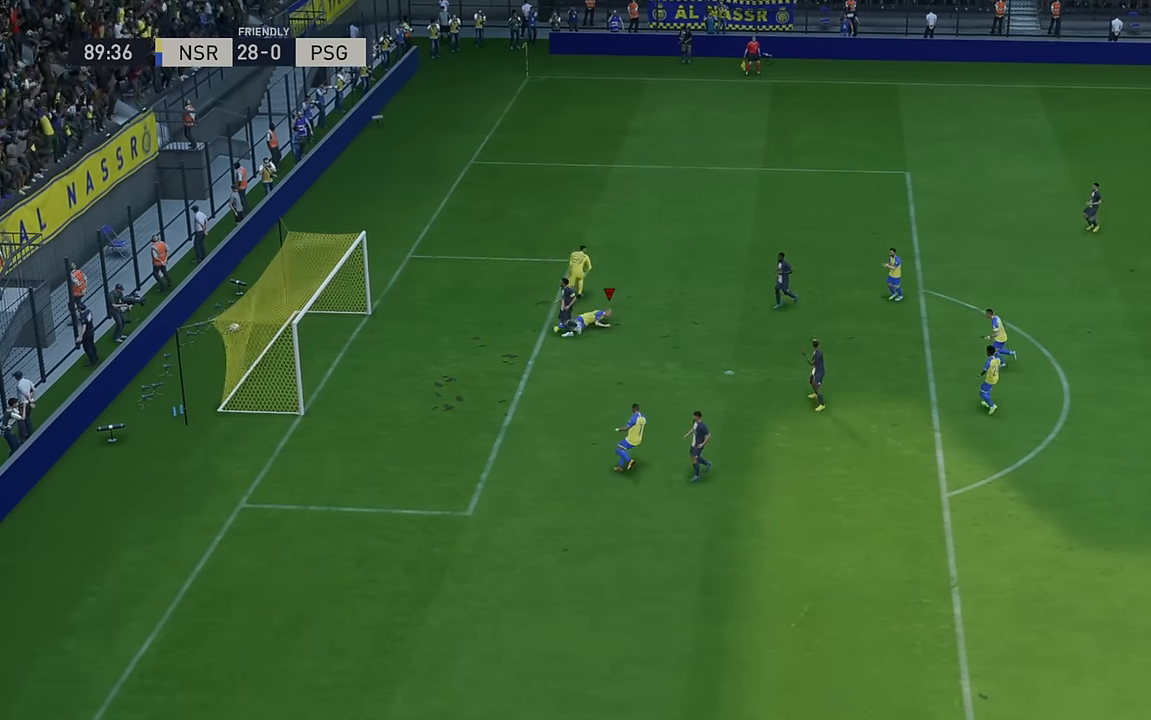
{"buttons": [], "left_stick": "center", "events": []}
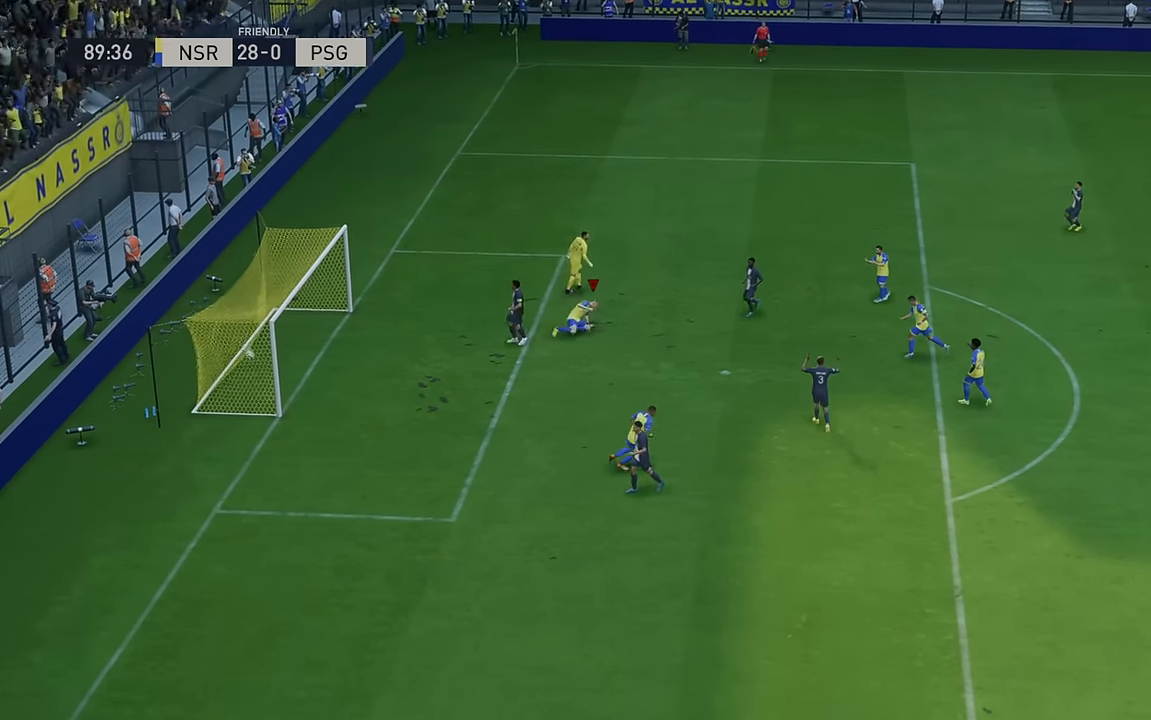
{"buttons": [], "left_stick": "center", "events": []}
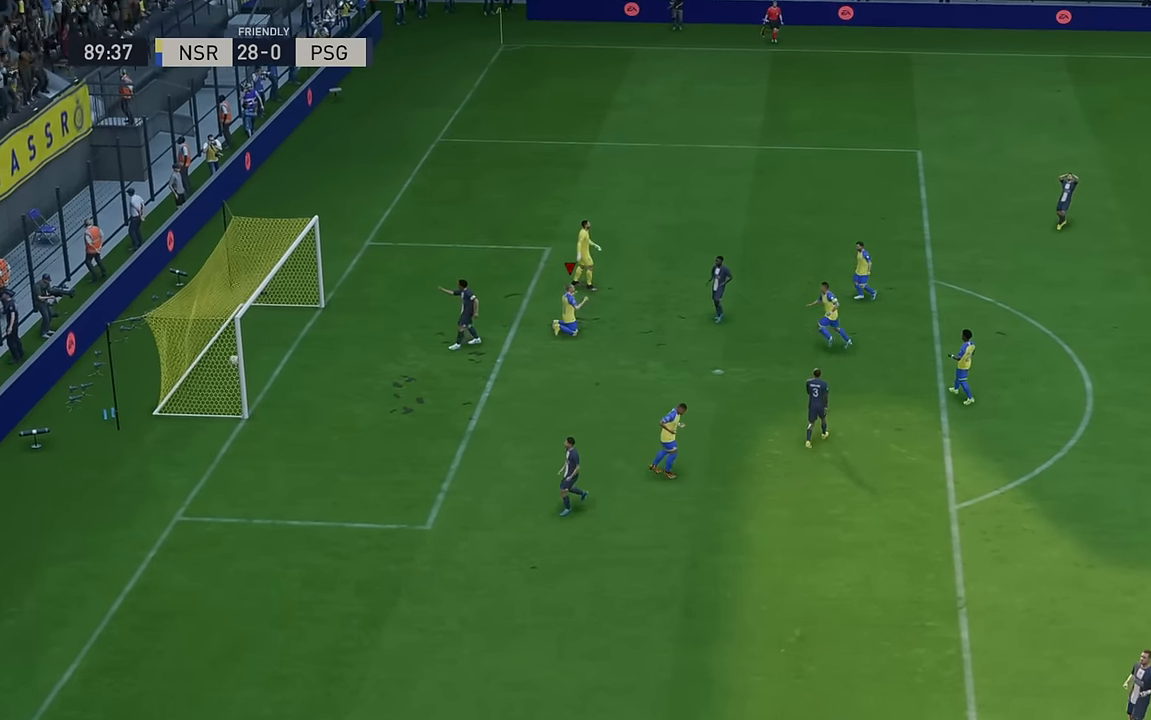
{"buttons": [], "left_stick": "center", "events": []}
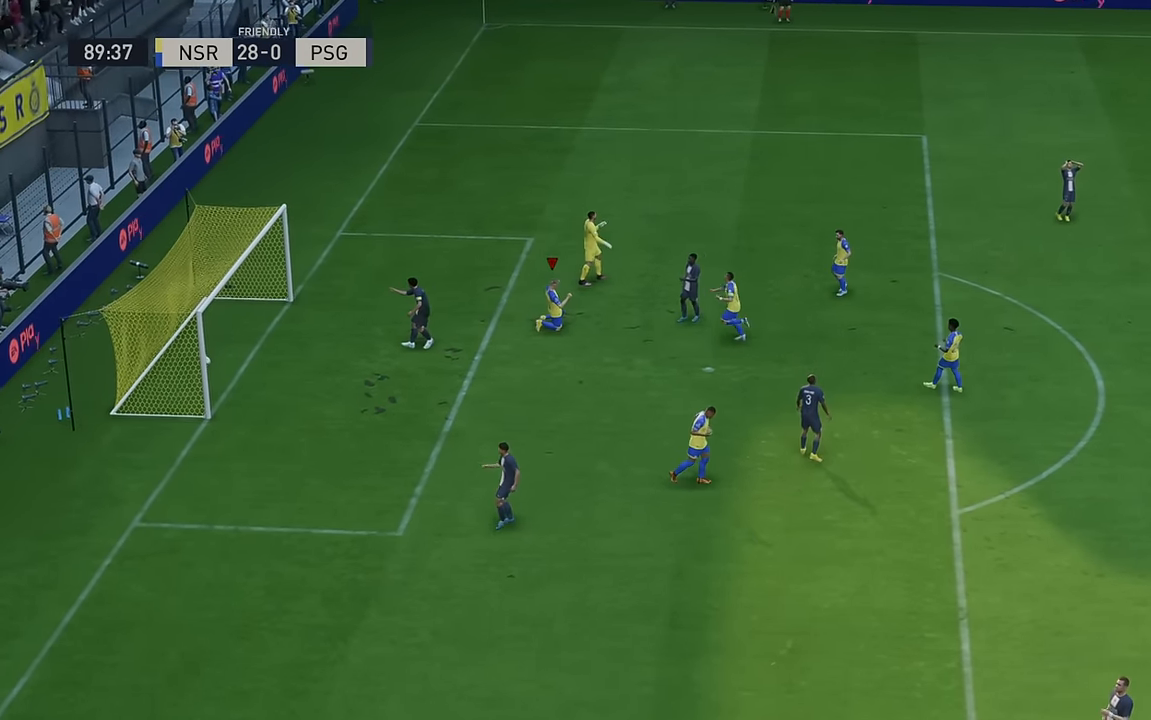
{"buttons": [], "left_stick": "center", "events": []}